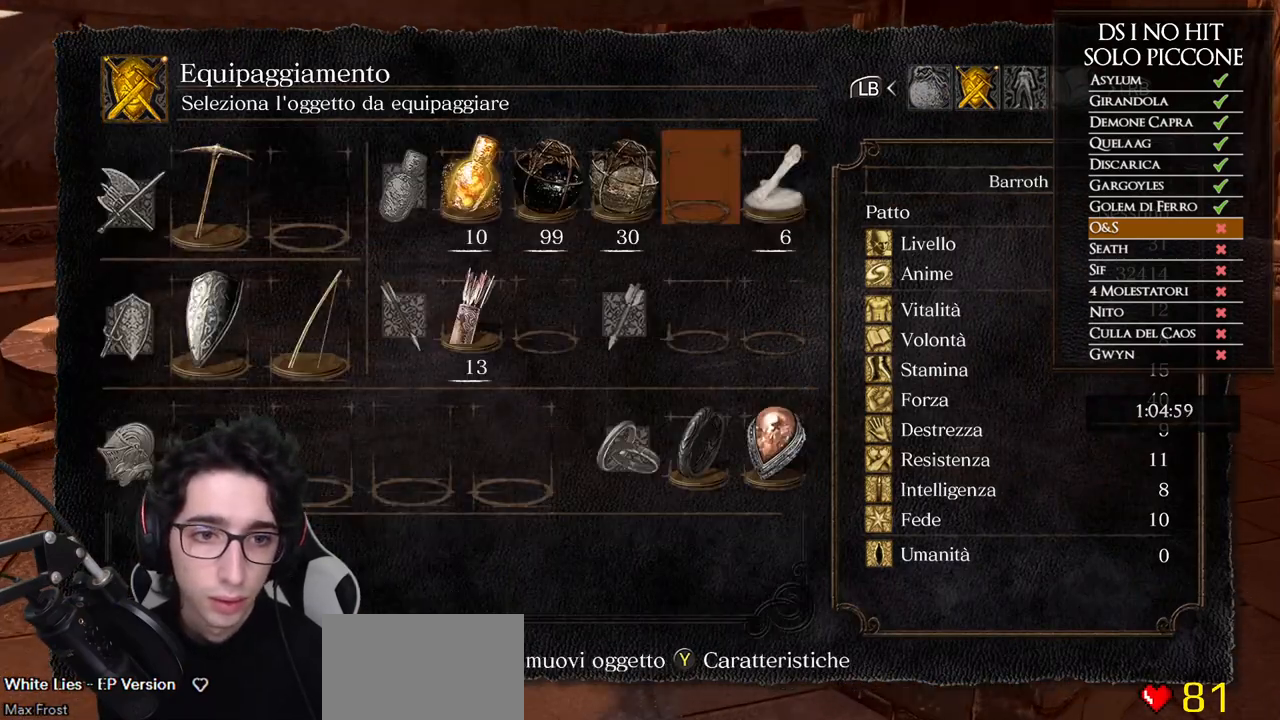
Gameplay with a controller (Xbox layout); each line is a JSON object with the inputs held at the frame after it (dt_ms = milliseconds from this image to that frame). "events" lists button and stick changes between this image and that frame as [ms after this image, input, new state], when the widget could be followed in between. This document gives stick clicks only as held states, not as events.
{"dt_ms": 500, "buttons": ["B"], "left_stick": "up", "right_stick": "center", "events": [[100, "B", "up"], [167, "B", "down"], [233, "B", "up"], [300, "B", "down"]]}
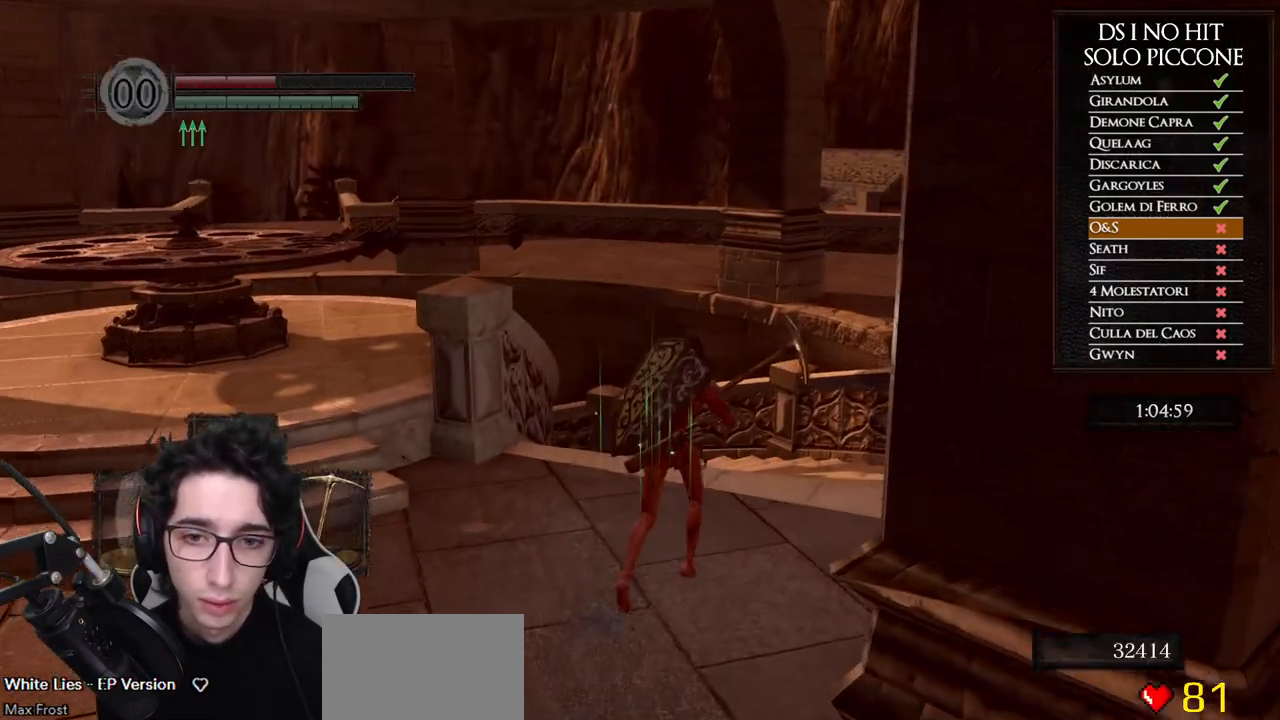
{"dt_ms": 500, "buttons": ["B"], "left_stick": "down-left", "right_stick": "center", "events": [[17, "DPAD_LEFT", "down"], [150, "DPAD_LEFT", "up"], [383, "left_stick", "down-left"]]}
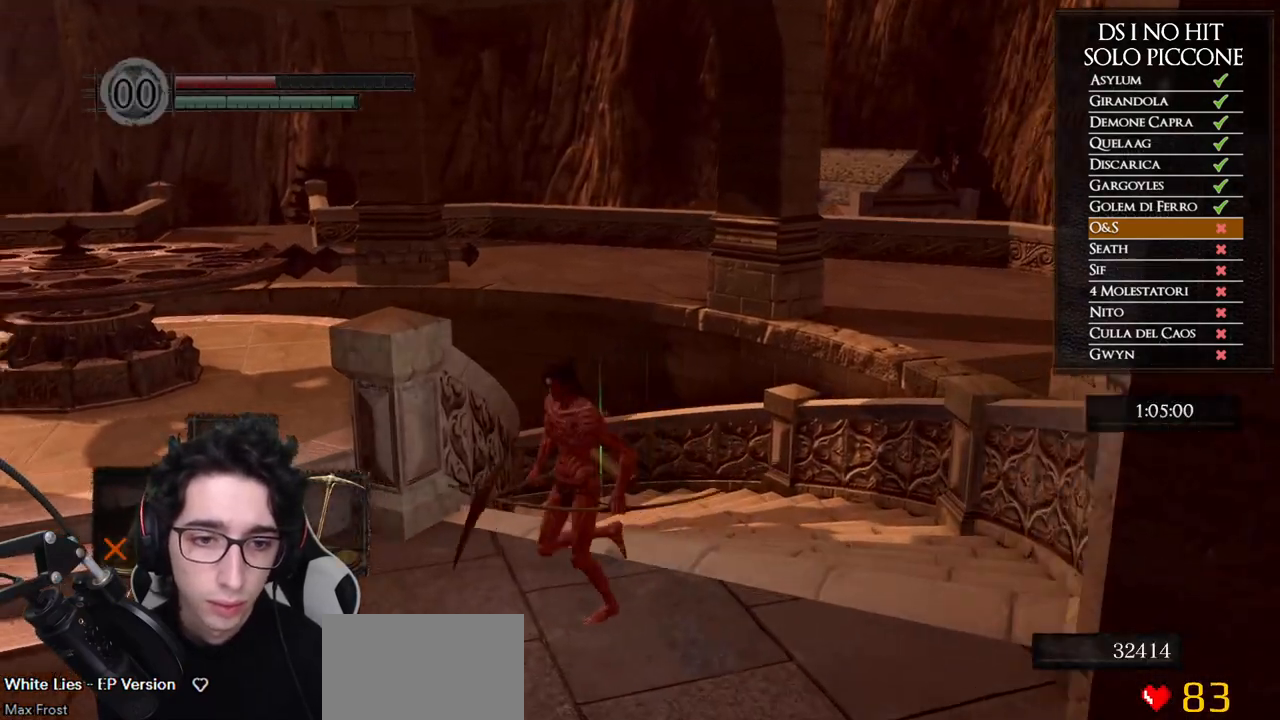
{"dt_ms": 500, "buttons": ["B"], "left_stick": "left", "right_stick": "center", "events": [[17, "L1", "down"], [167, "L1", "up"], [417, "left_stick", "left"]]}
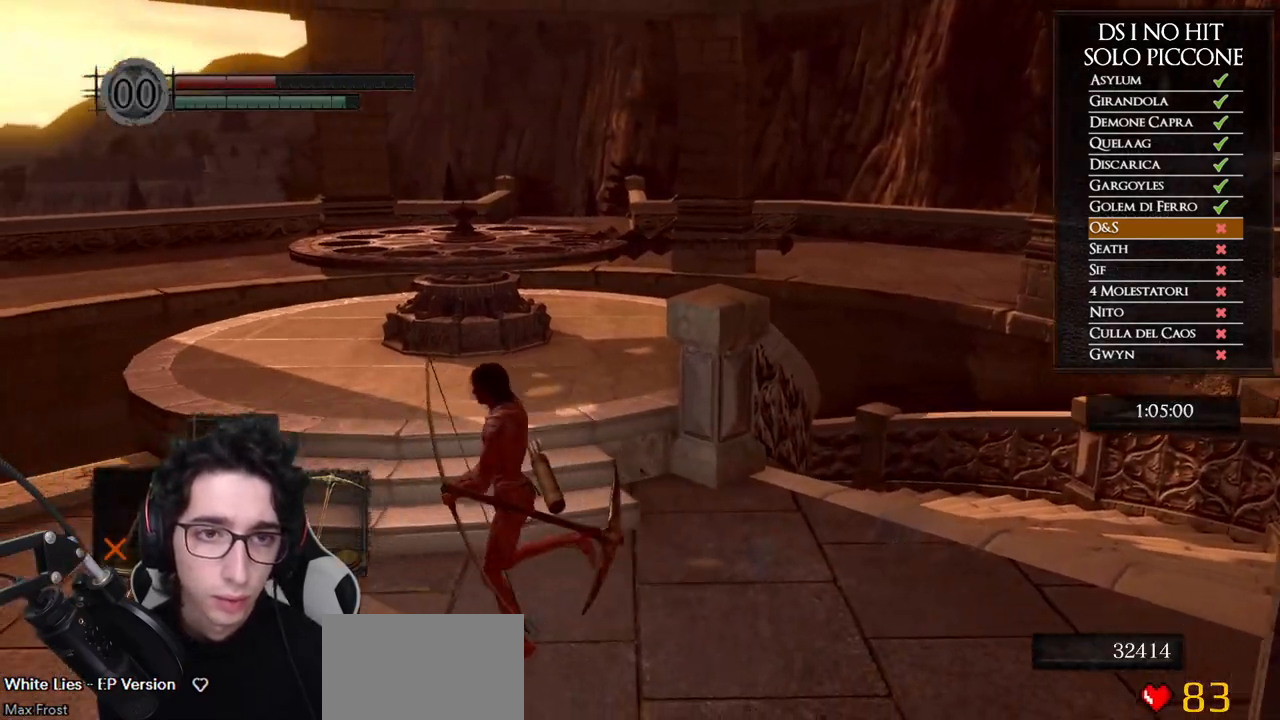
{"dt_ms": 500, "buttons": ["B"], "left_stick": "up-left", "right_stick": "center", "events": [[217, "left_stick", "up-left"]]}
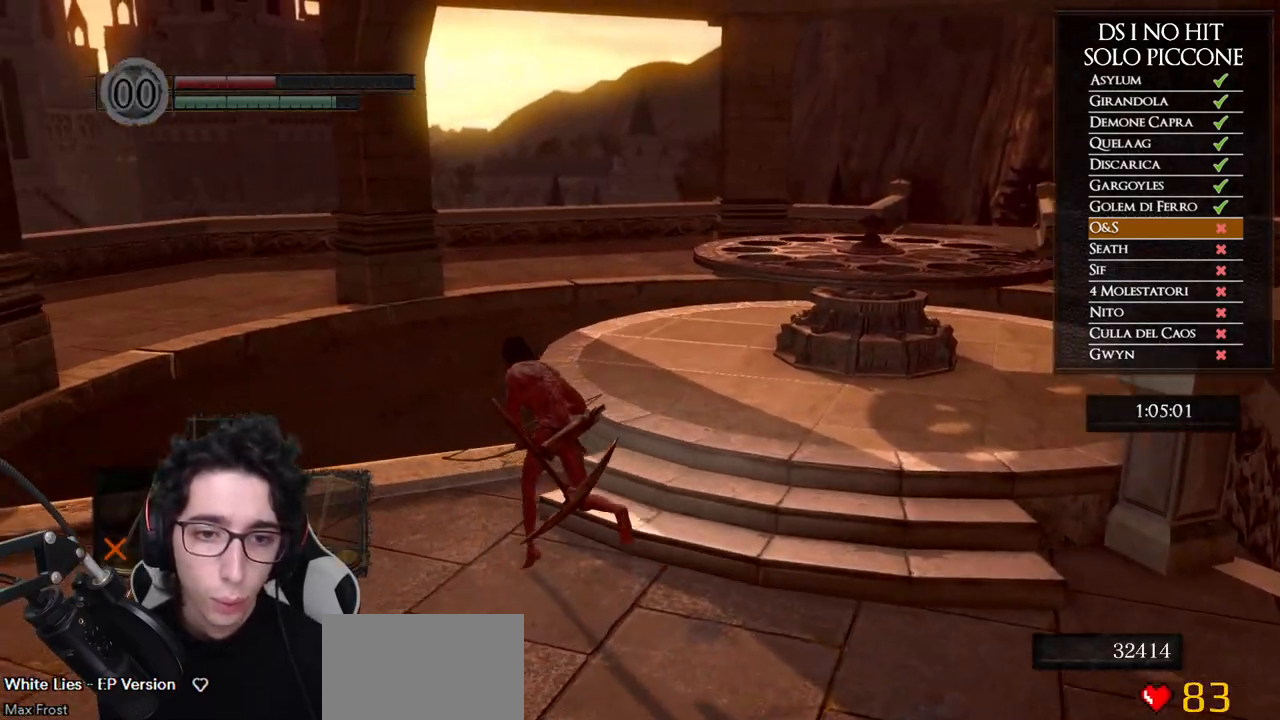
{"dt_ms": 500, "buttons": [], "left_stick": "up", "right_stick": "center", "events": [[217, "left_stick", "up"], [450, "B", "up"]]}
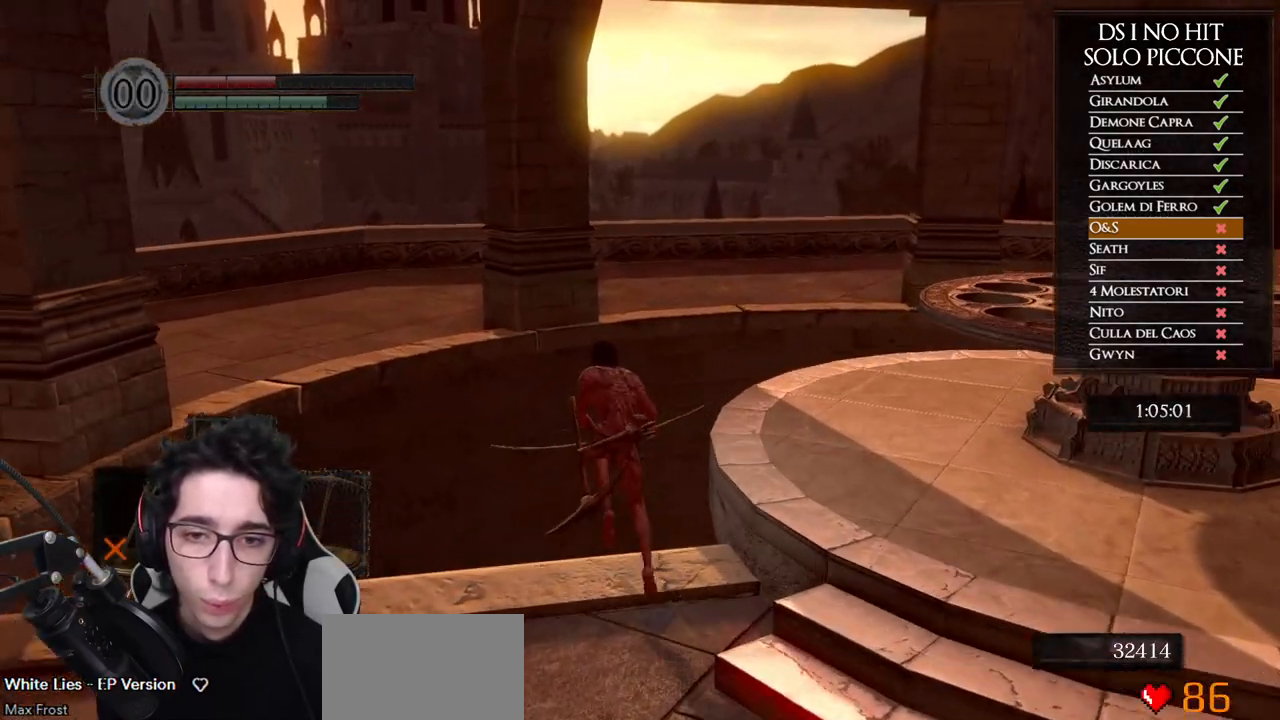
{"dt_ms": 500, "buttons": [], "left_stick": "center", "right_stick": "down", "events": [[83, "right_stick", "down"], [300, "left_stick", "center"]]}
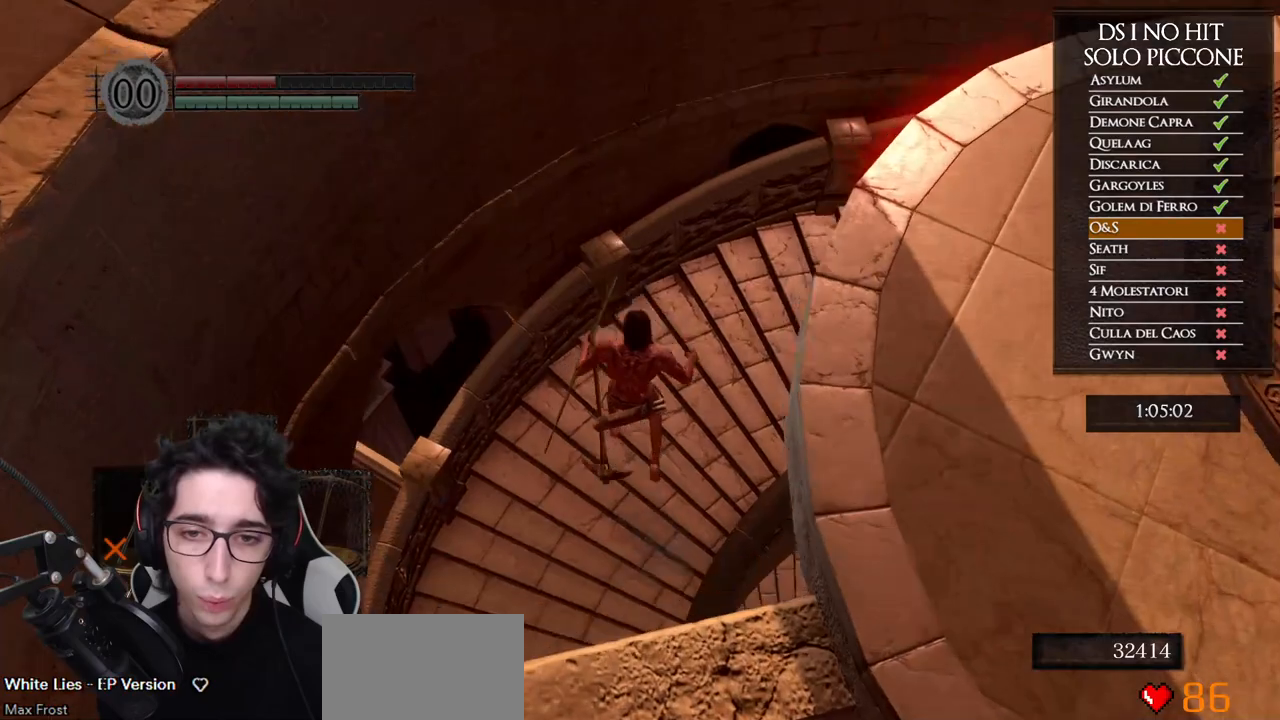
{"dt_ms": 500, "buttons": ["B"], "left_stick": "up", "right_stick": "center"}
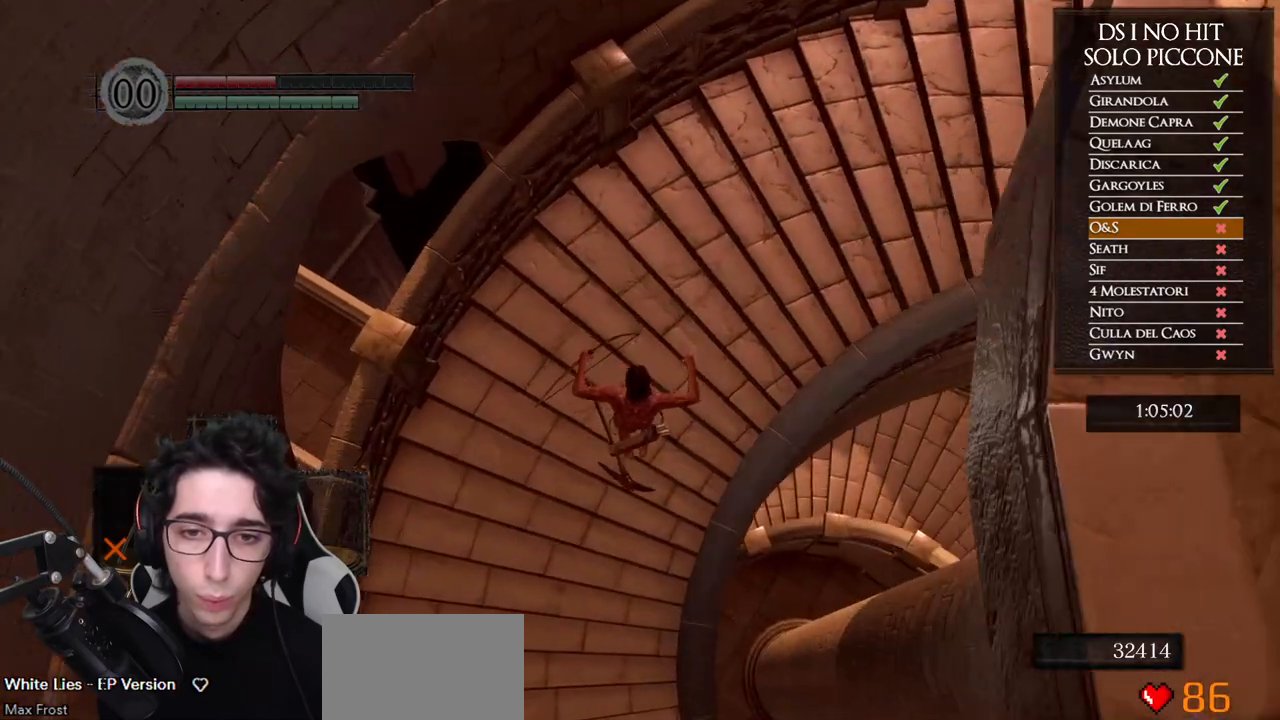
{"dt_ms": 500, "buttons": ["B"], "left_stick": "up-right", "right_stick": "center"}
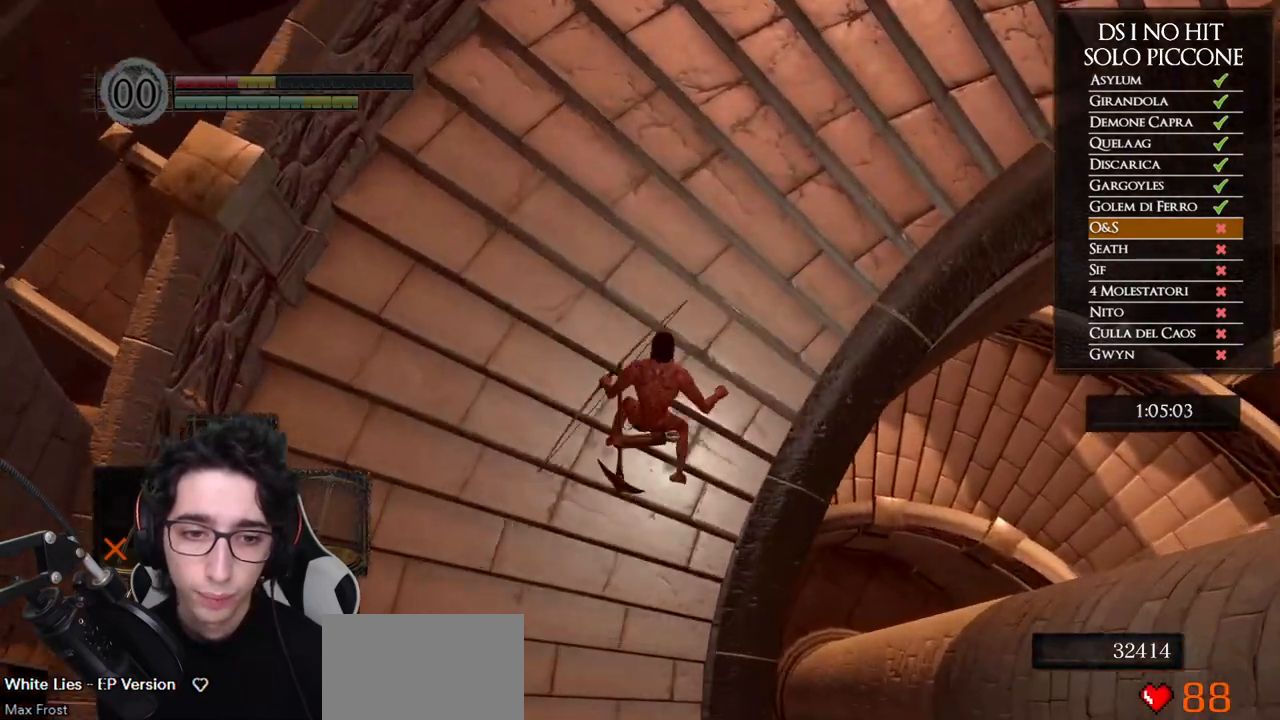
{"dt_ms": 500, "buttons": ["DPAD_DOWN"], "left_stick": "center", "right_stick": "left", "events": [[33, "B", "up"], [250, "left_stick", "center"], [267, "right_stick", "left"], [450, "DPAD_DOWN", "down"]]}
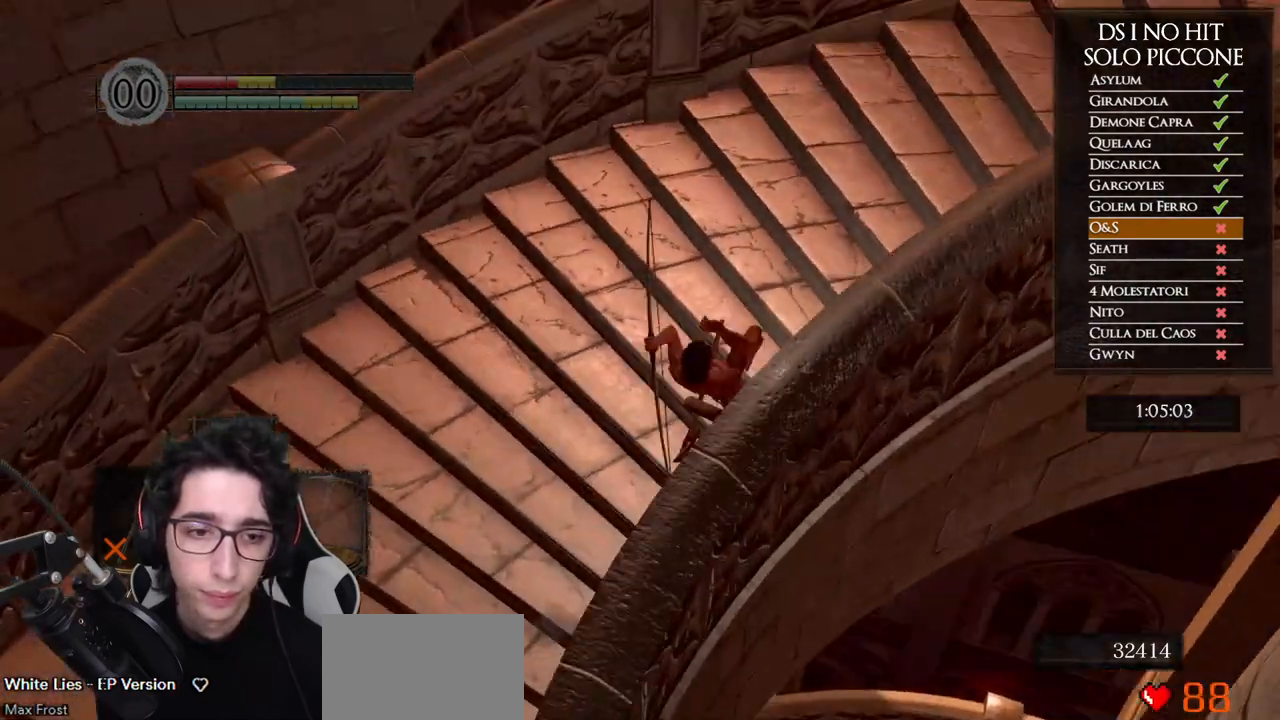
{"dt_ms": 500, "buttons": [], "left_stick": "center", "right_stick": "center", "events": [[50, "DPAD_DOWN", "up"], [250, "left_stick", "left"], [433, "left_stick", "center"], [483, "right_stick", "center"]]}
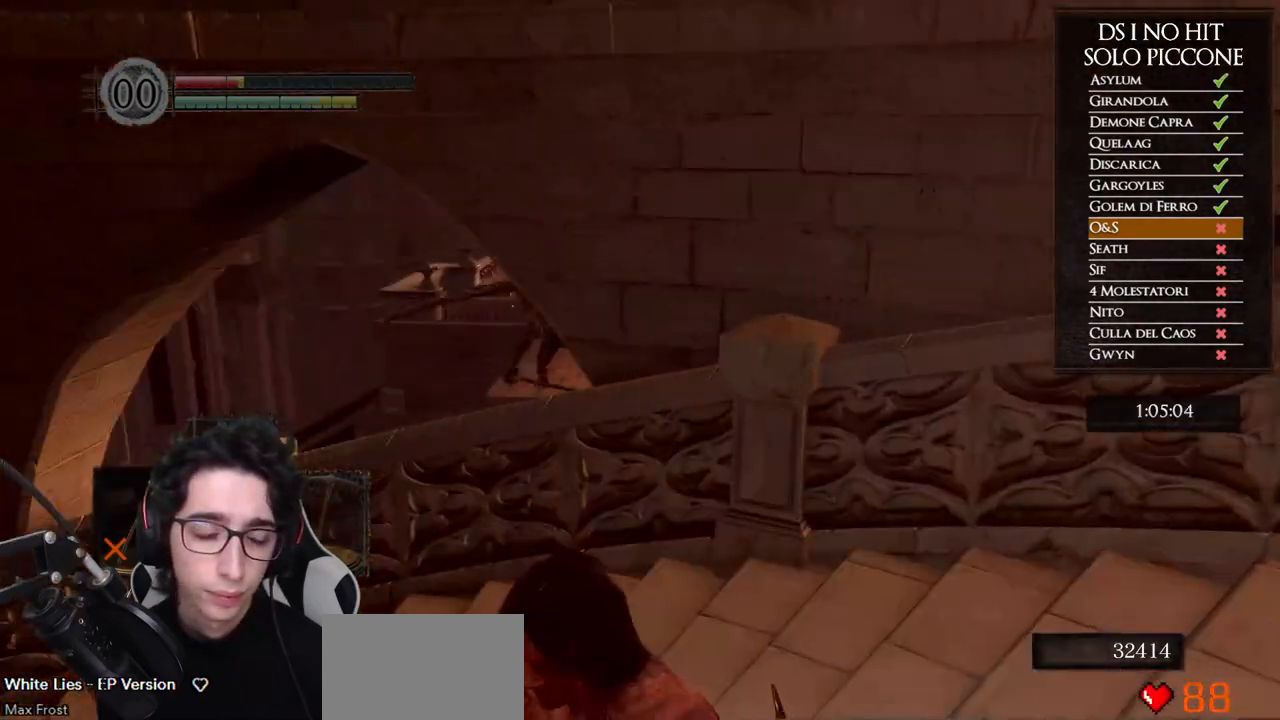
{"dt_ms": 1000, "buttons": [], "left_stick": "left", "right_stick": "center", "events": [[17, "DPAD_DOWN", "down"], [117, "DPAD_DOWN", "up"], [333, "left_stick", "left"], [417, "left_stick", "down-left"], [517, "left_stick", "center"], [533, "right_stick", "right"], [633, "DPAD_DOWN", "down"], [667, "right_stick", "down-right"], [750, "DPAD_DOWN", "up"], [950, "right_stick", "center"], [983, "left_stick", "left"]]}
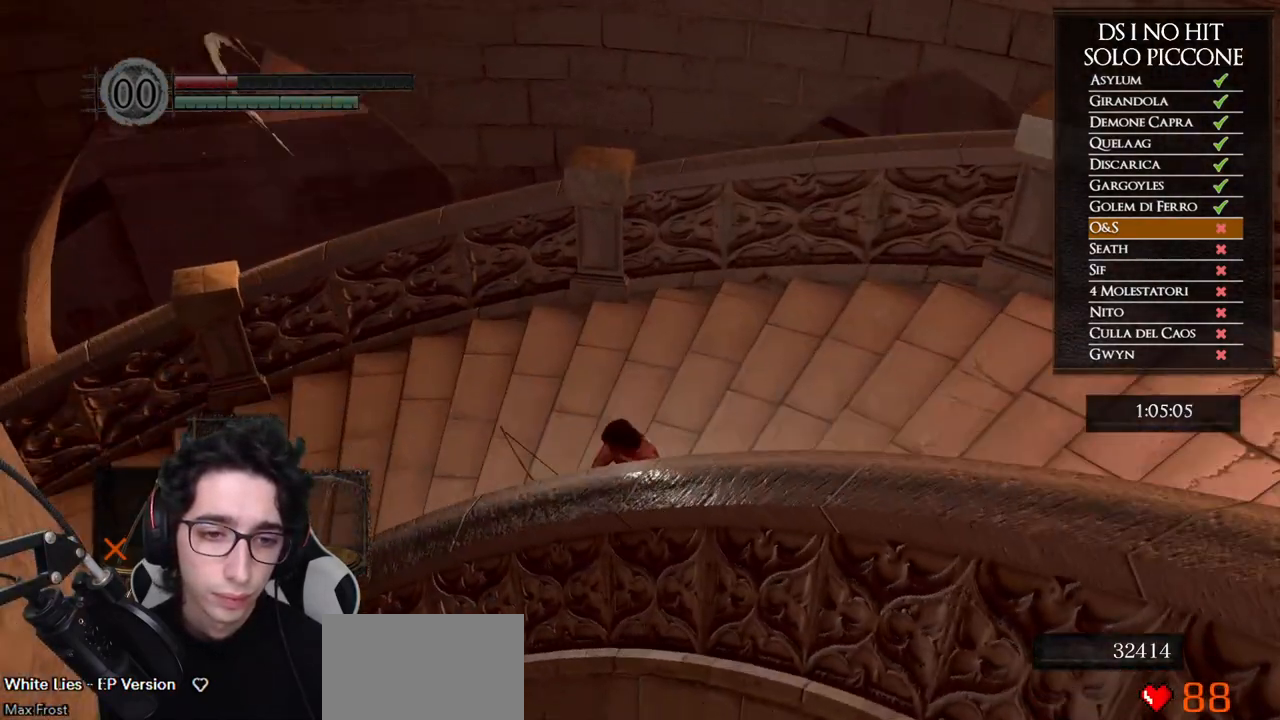
{"dt_ms": 500, "buttons": [], "left_stick": "left", "right_stick": "up-right", "events": [[250, "right_stick", "up-right"]]}
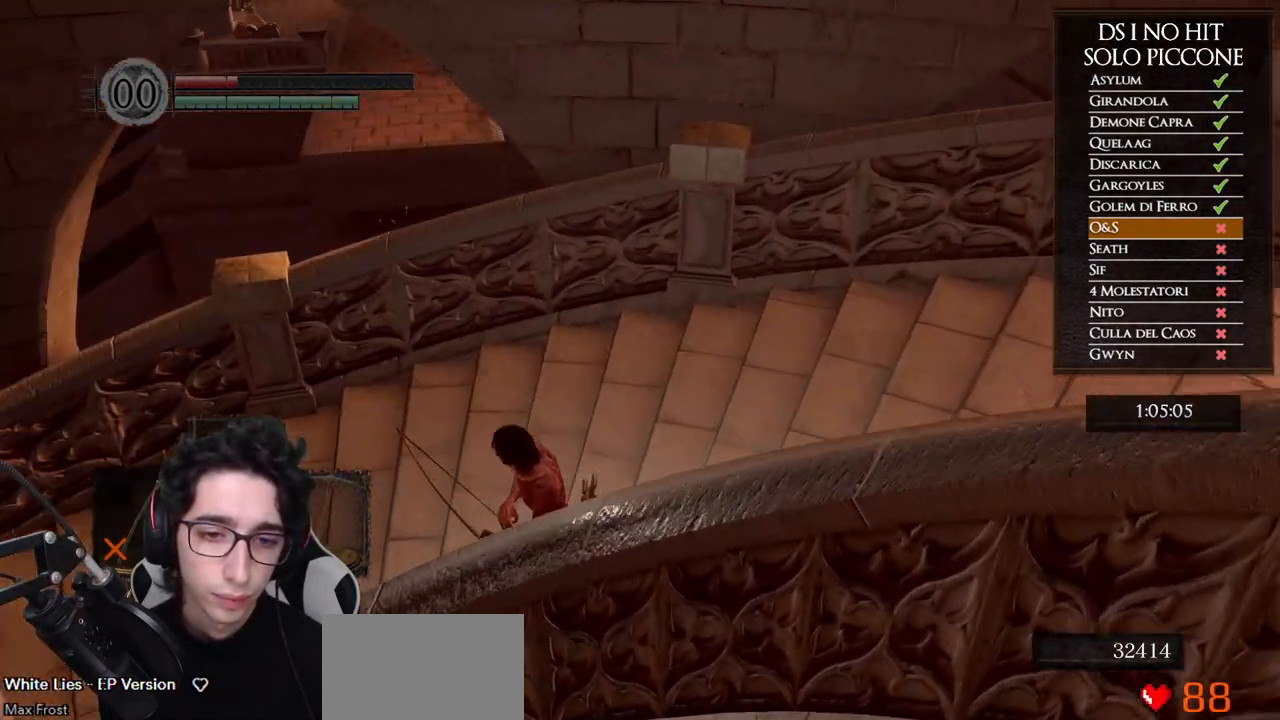
{"dt_ms": 500, "buttons": [], "left_stick": "center", "right_stick": "up", "events": [[17, "left_stick", "center"], [50, "right_stick", "center"], [117, "left_stick", "left"], [133, "right_stick", "up"], [367, "left_stick", "center"]]}
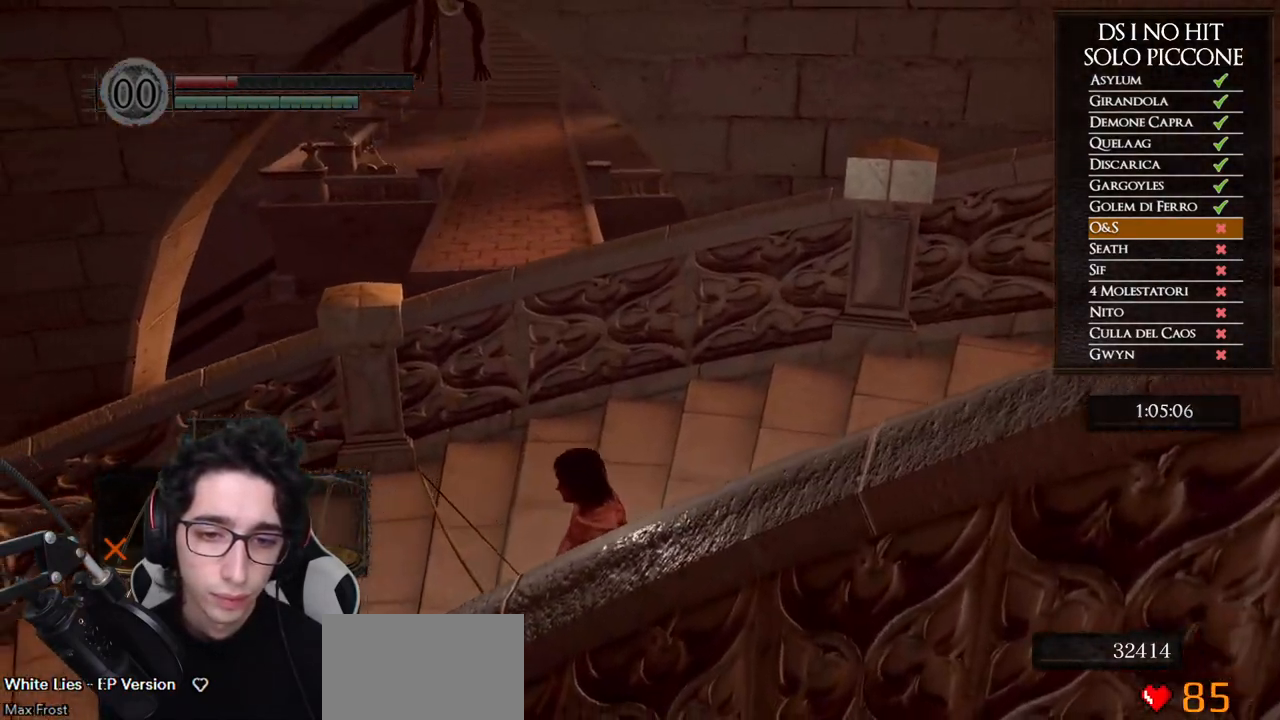
{"dt_ms": 500, "buttons": [], "left_stick": "center", "right_stick": "up", "events": [[33, "left_stick", "left"], [83, "left_stick", "down-left"], [217, "right_stick", "center"], [300, "left_stick", "center"], [300, "right_stick", "up"]]}
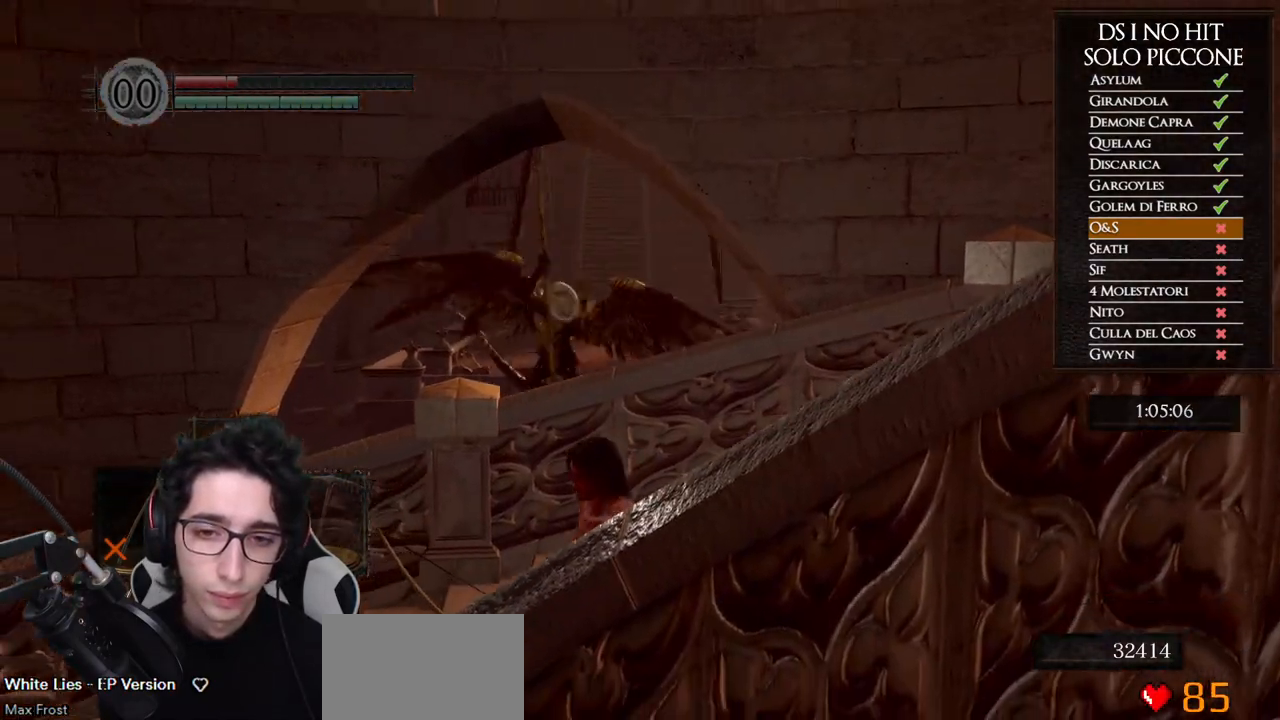
{"dt_ms": 500, "buttons": [], "left_stick": "down", "right_stick": "center", "events": [[50, "L1", "down"], [133, "left_stick", "down"], [167, "L1", "up"], [483, "right_stick", "center"]]}
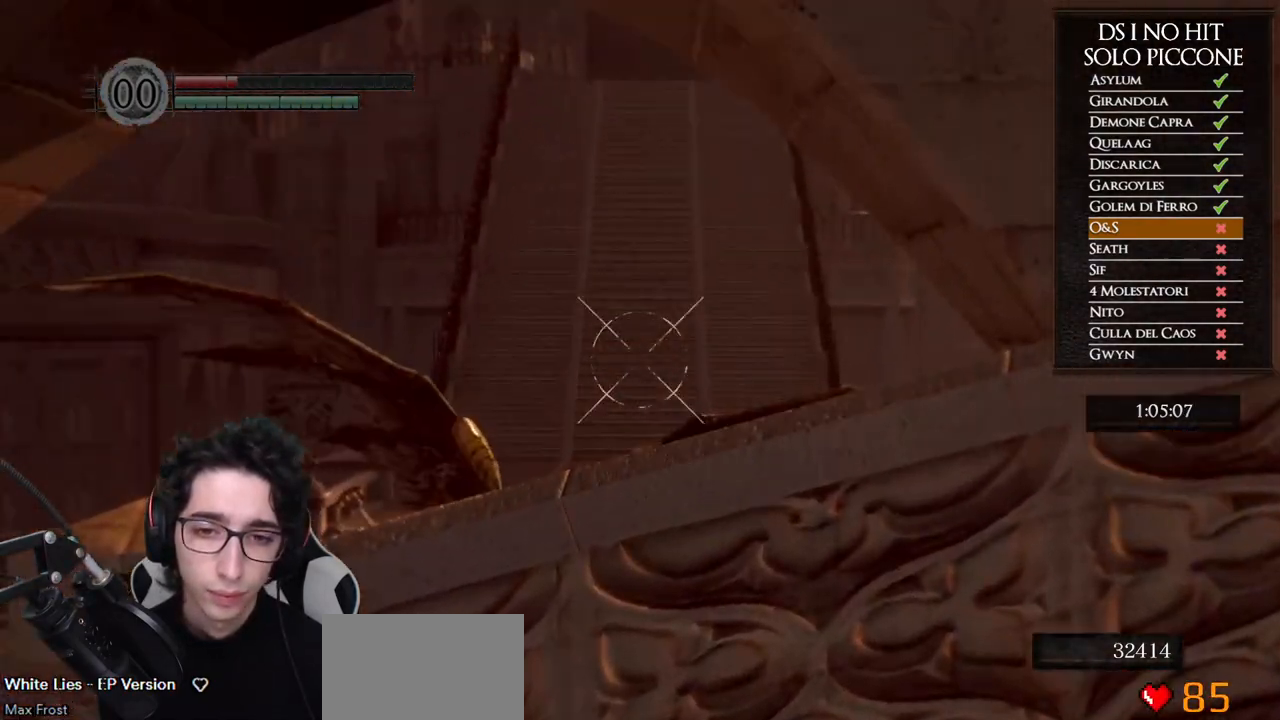
{"dt_ms": 500, "buttons": [], "left_stick": "center", "right_stick": "center", "events": [[33, "left_stick", "center"], [167, "right_stick", "up"], [433, "right_stick", "center"]]}
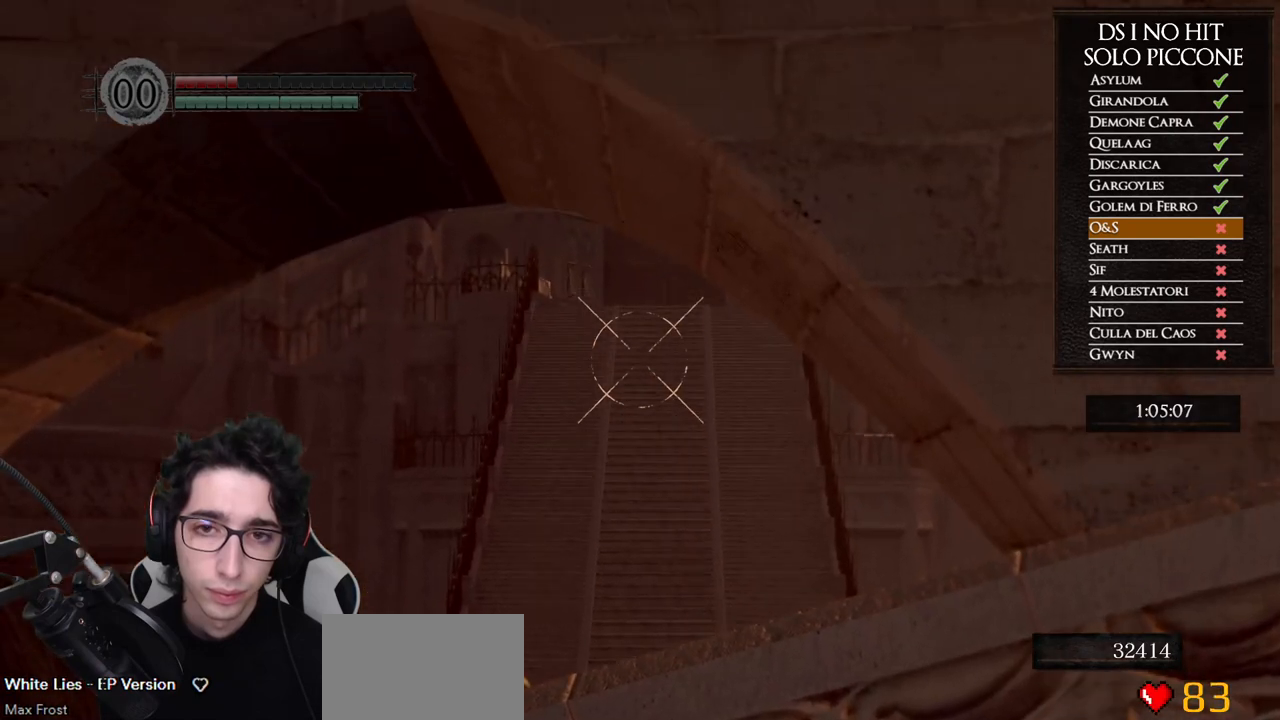
{"dt_ms": 500, "buttons": [], "left_stick": "center", "right_stick": "center", "events": [[50, "right_stick", "up"], [217, "right_stick", "center"], [350, "right_stick", "up"], [450, "right_stick", "center"]]}
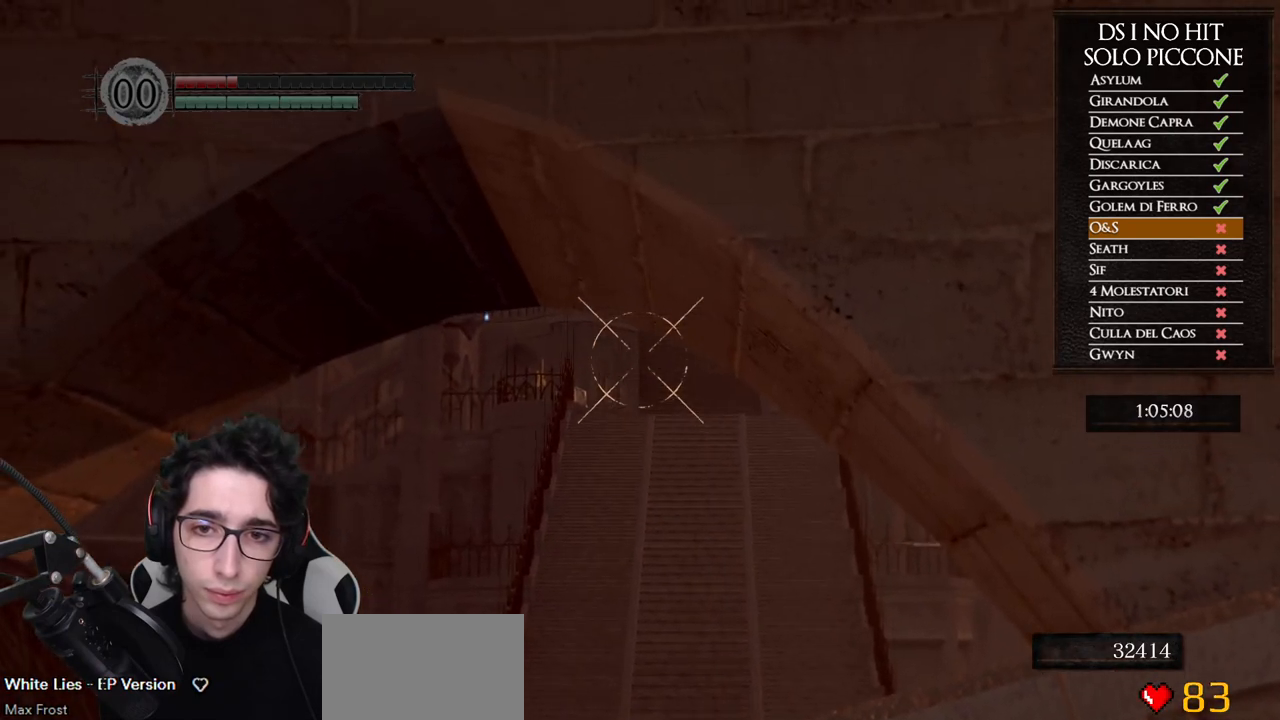
{"dt_ms": 500, "buttons": [], "left_stick": "center", "right_stick": "center", "events": [[167, "right_stick", "up-right"], [233, "right_stick", "center"]]}
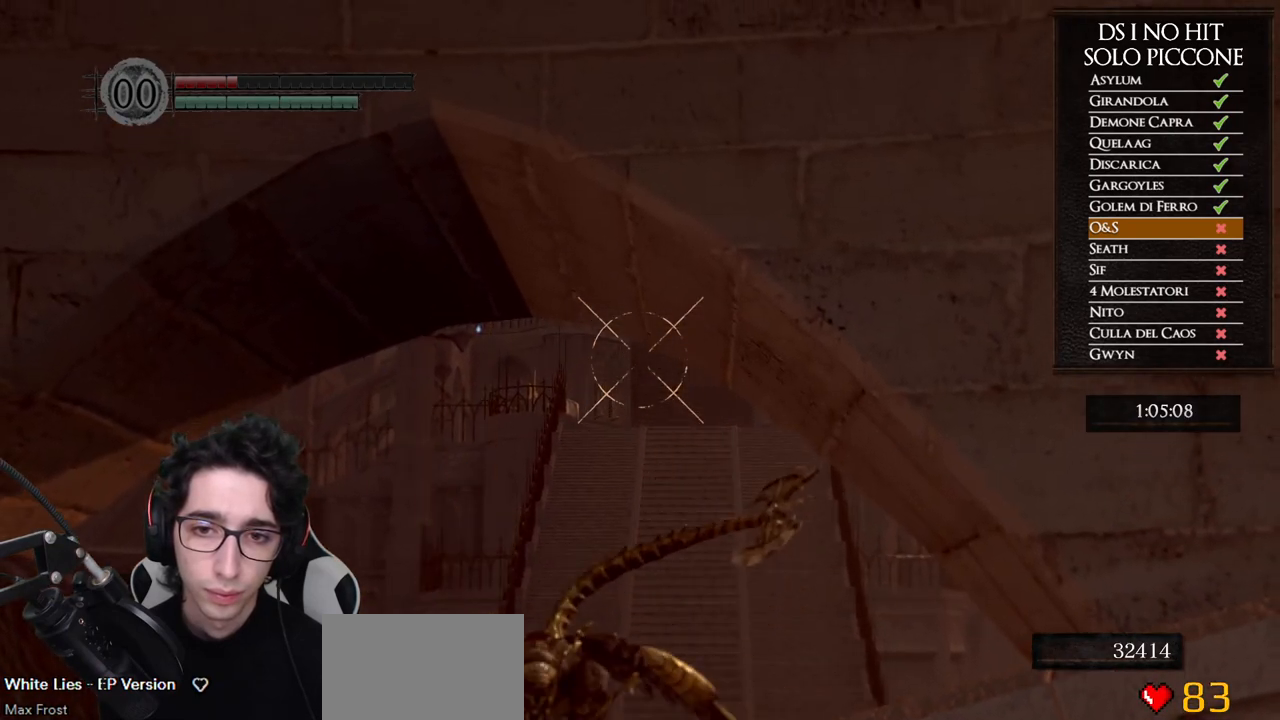
{"dt_ms": 500, "buttons": [], "left_stick": "center", "right_stick": "center", "events": [[150, "L1", "down"], [250, "L1", "up"]]}
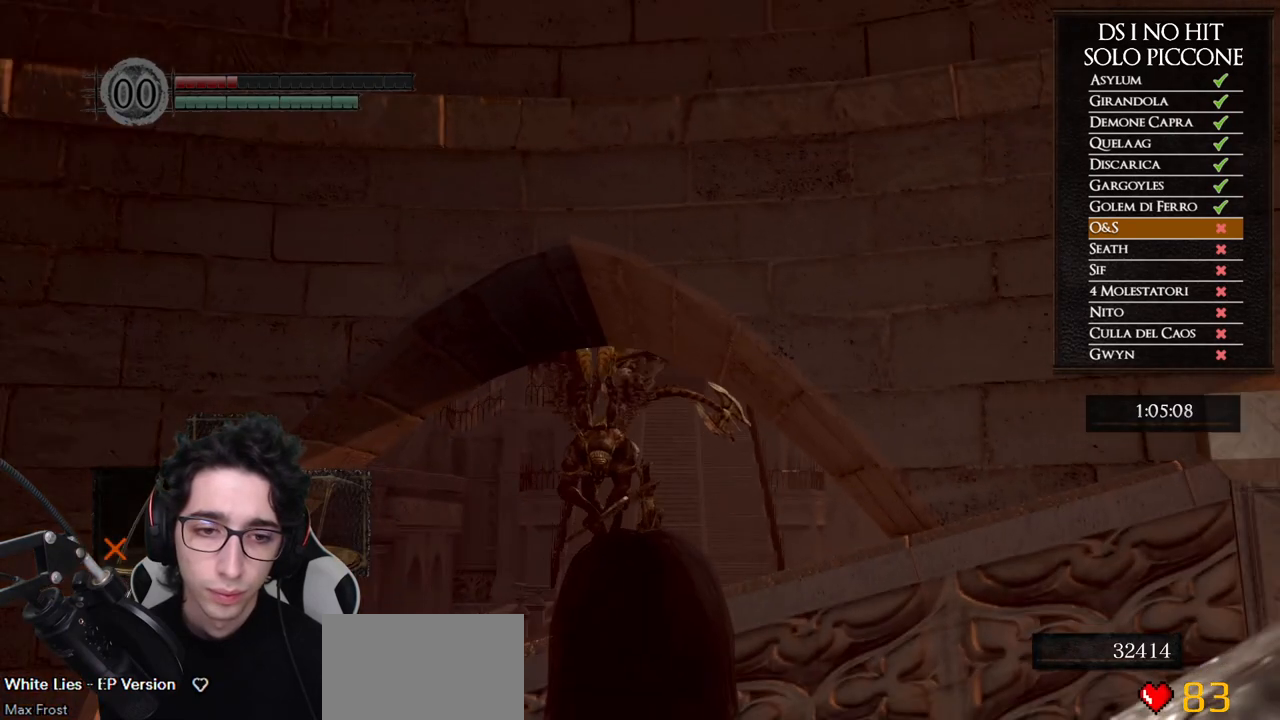
{"dt_ms": 500, "buttons": [], "left_stick": "center", "right_stick": "center", "events": []}
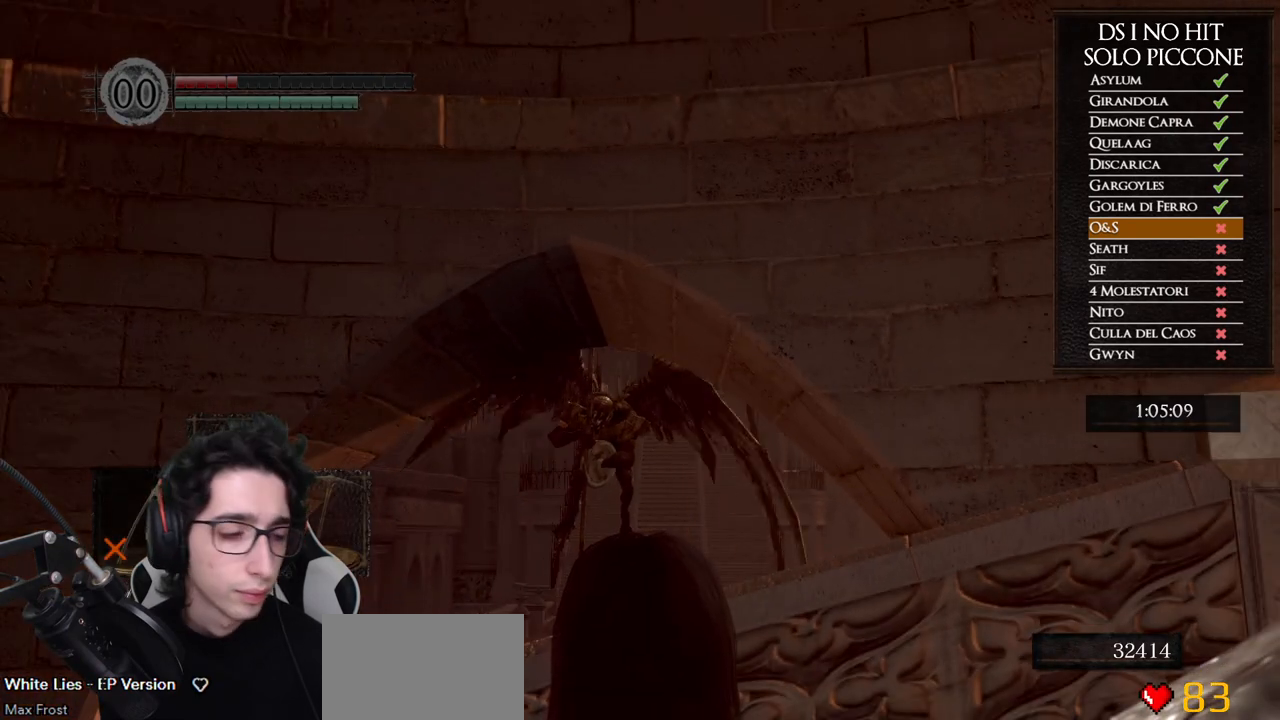
{"dt_ms": 500, "buttons": ["X"], "left_stick": "center", "right_stick": "center", "events": [[500, "X", "down"]]}
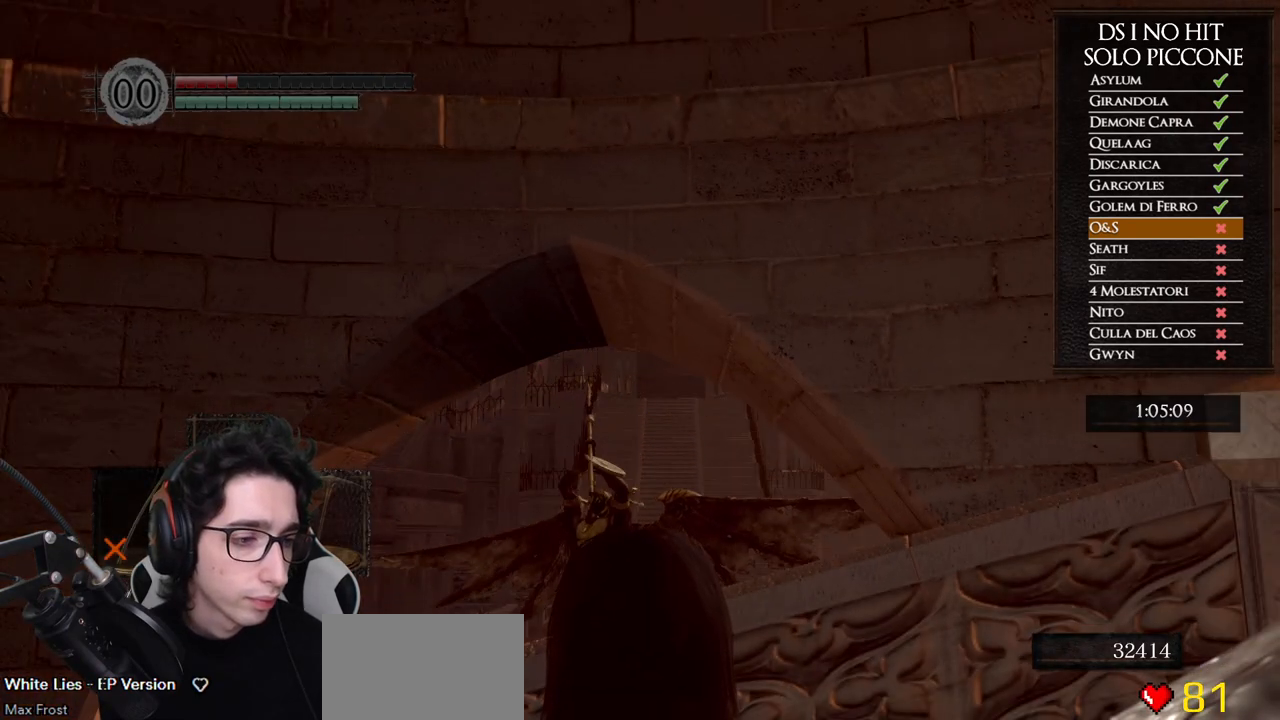
{"dt_ms": 500, "buttons": ["X"], "left_stick": "center", "right_stick": "center", "events": [[83, "X", "up"], [150, "X", "down"], [267, "X", "up"], [317, "X", "down"], [433, "X", "up"], [500, "X", "down"]]}
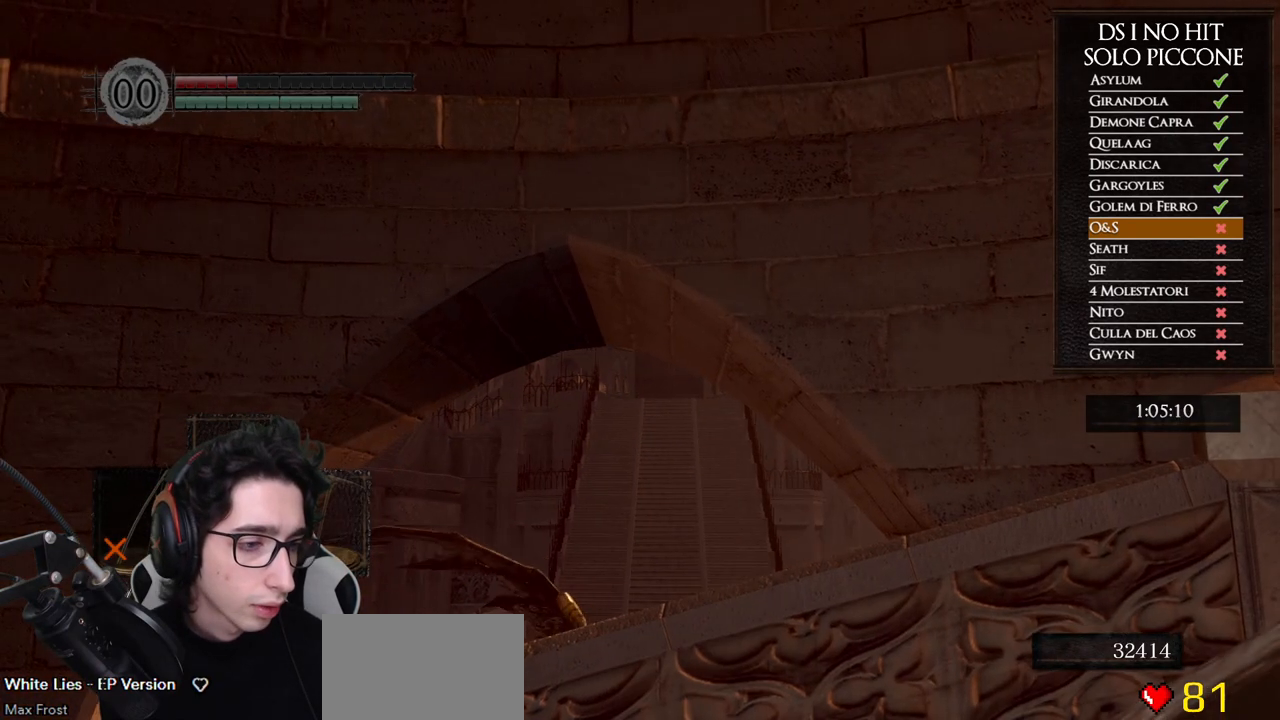
{"dt_ms": 500, "buttons": [], "left_stick": "center", "right_stick": "center", "events": [[100, "X", "up"], [167, "X", "down"], [283, "X", "up"], [350, "X", "down"], [433, "X", "up"]]}
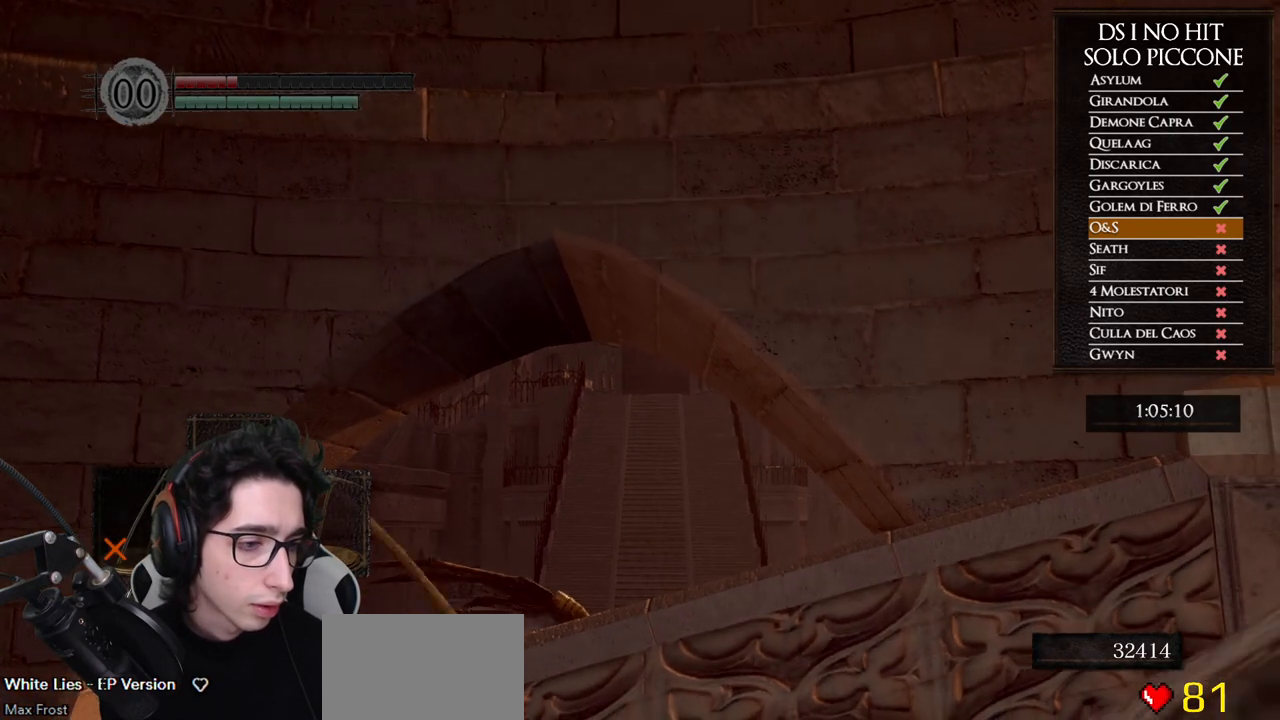
{"dt_ms": 500, "buttons": [], "left_stick": "center", "right_stick": "center", "events": [[33, "X", "down"], [133, "X", "up"], [183, "X", "down"], [300, "X", "up"], [350, "X", "down"], [467, "X", "up"]]}
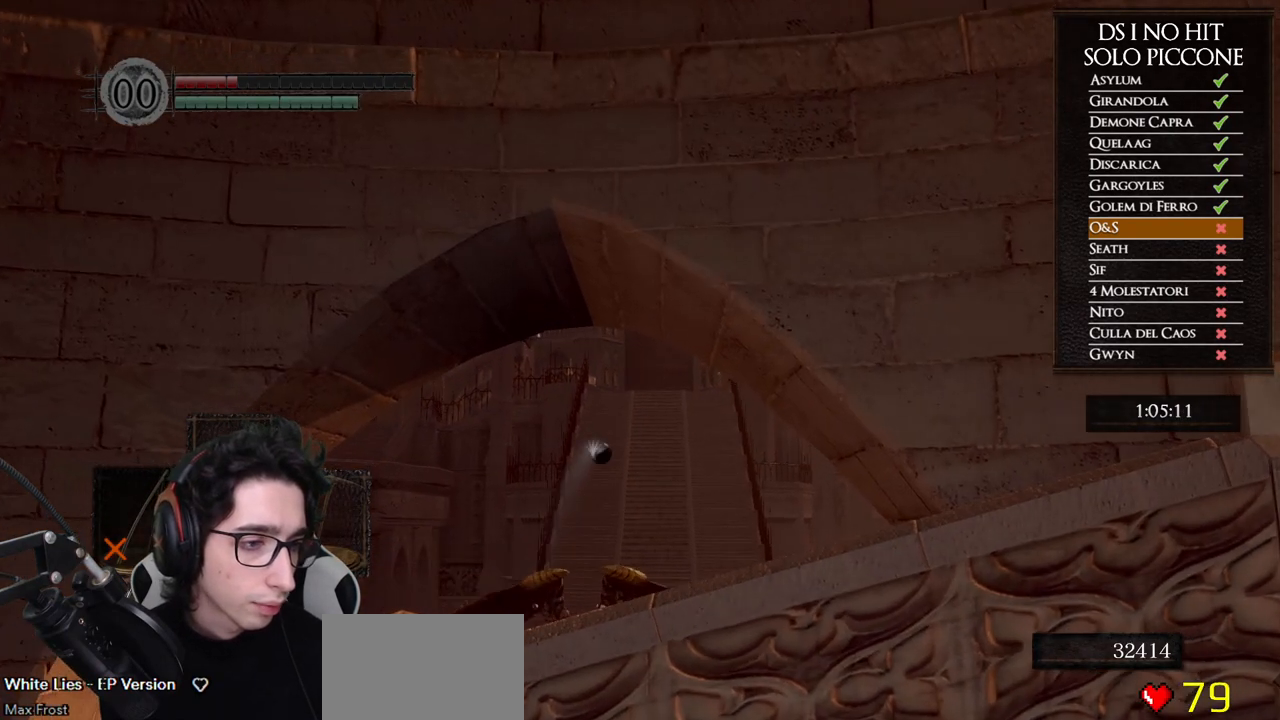
{"dt_ms": 500, "buttons": [], "left_stick": "center", "right_stick": "center", "events": [[33, "X", "down"], [150, "X", "up"], [217, "X", "down"], [333, "X", "up"], [383, "X", "down"], [500, "X", "up"]]}
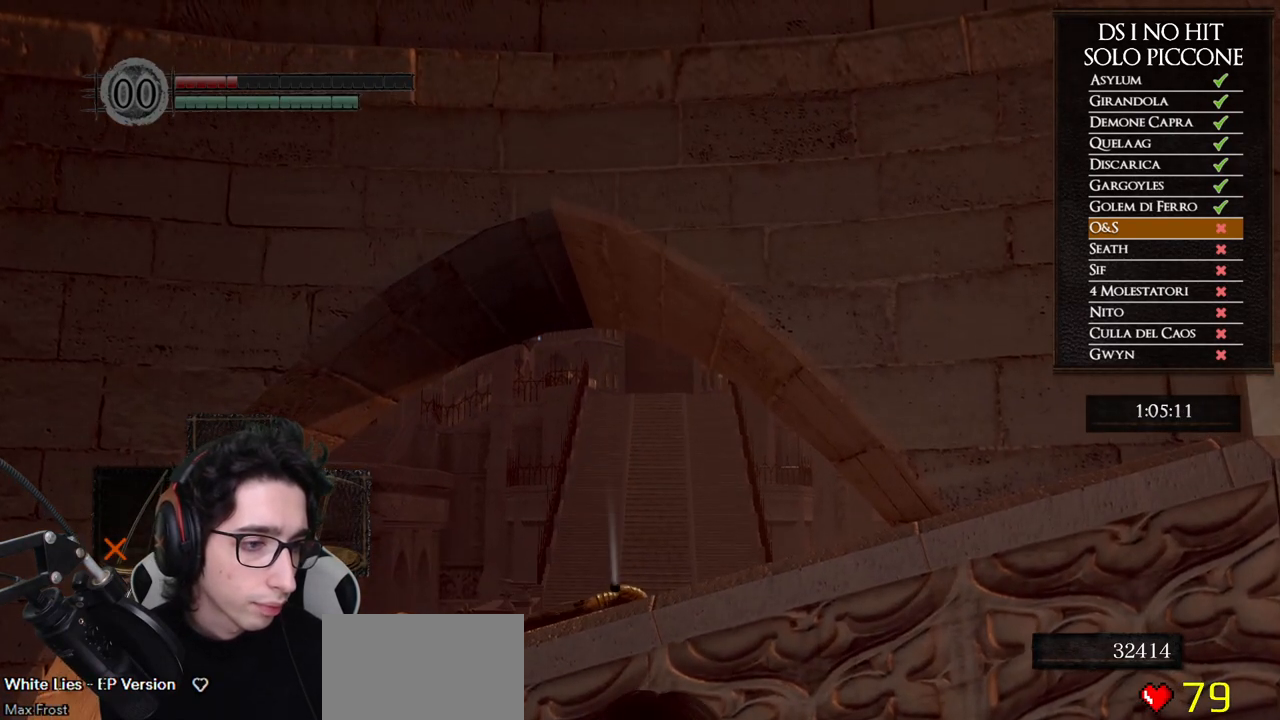
{"dt_ms": 500, "buttons": ["X"], "left_stick": "center", "right_stick": "center", "events": [[67, "X", "down"], [200, "X", "up"], [250, "X", "down"], [367, "X", "up"], [433, "X", "down"]]}
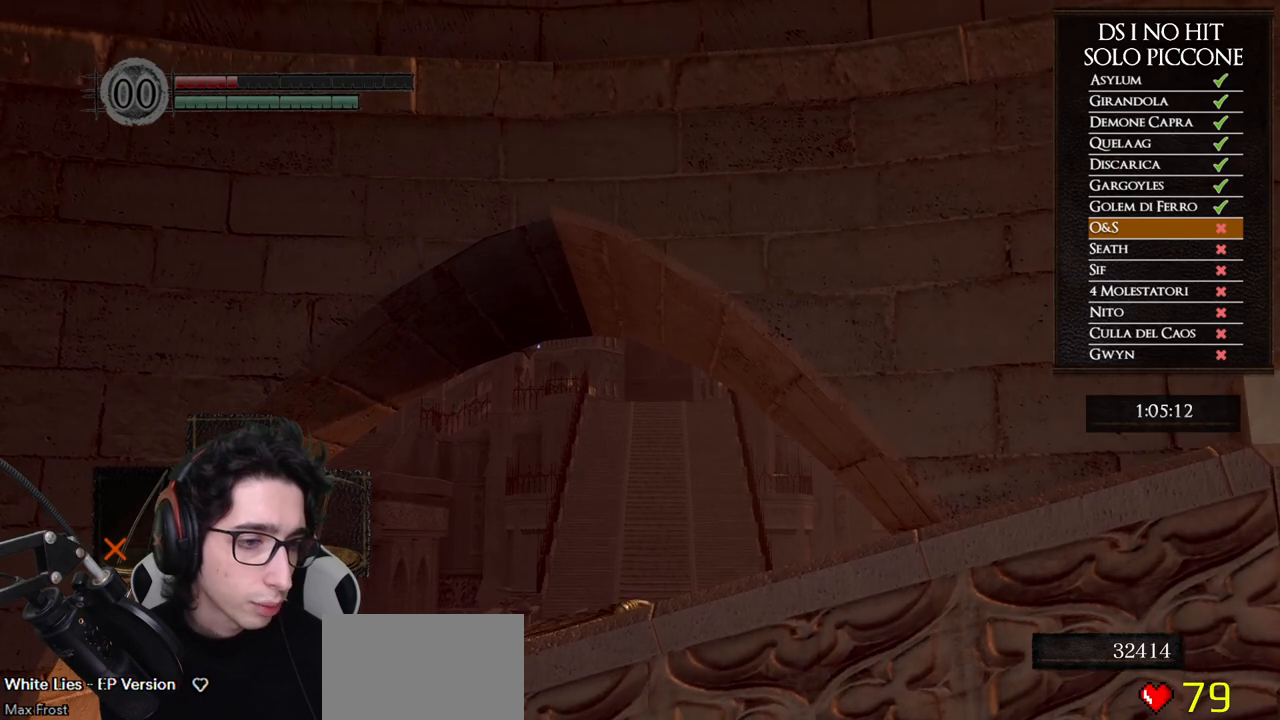
{"dt_ms": 500, "buttons": ["X"], "left_stick": "center", "right_stick": "center", "events": [[50, "X", "up"], [117, "X", "down"], [233, "X", "up"], [300, "X", "down"], [417, "X", "up"], [467, "X", "down"]]}
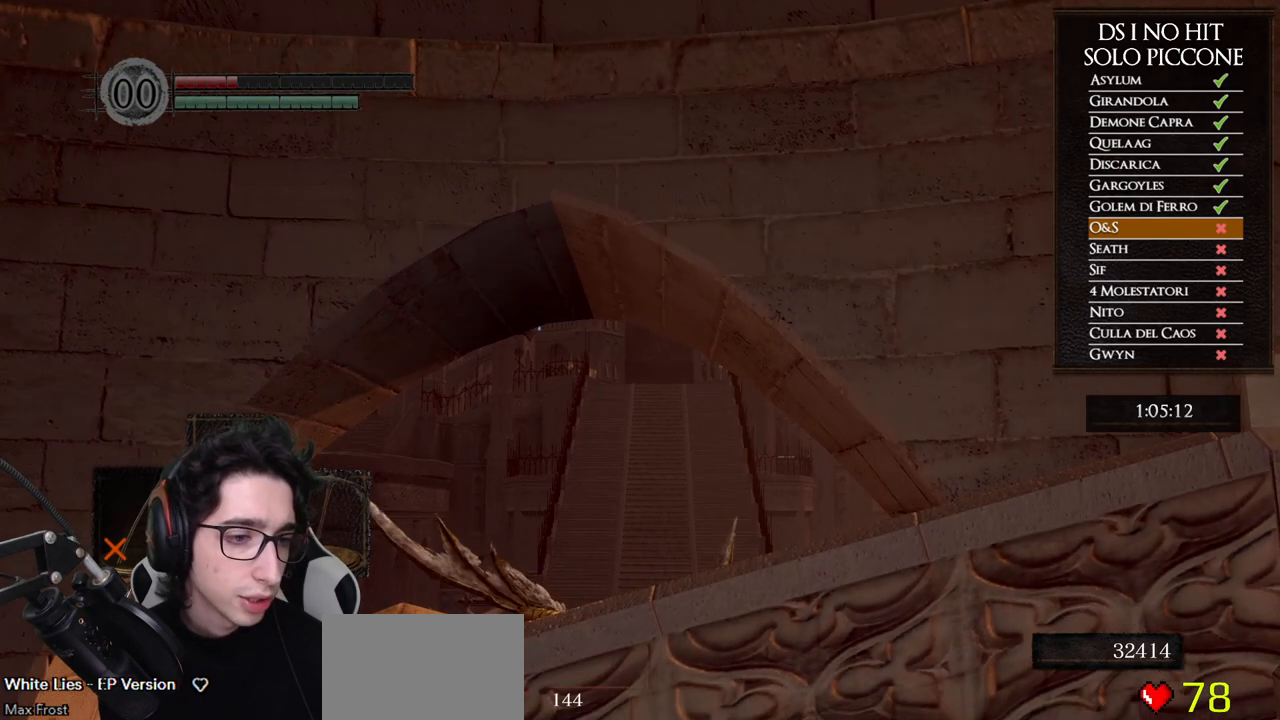
{"dt_ms": 500, "buttons": [], "left_stick": "center", "right_stick": "center", "events": [[100, "X", "up"], [150, "X", "down"], [283, "X", "up"], [333, "X", "down"], [467, "X", "up"]]}
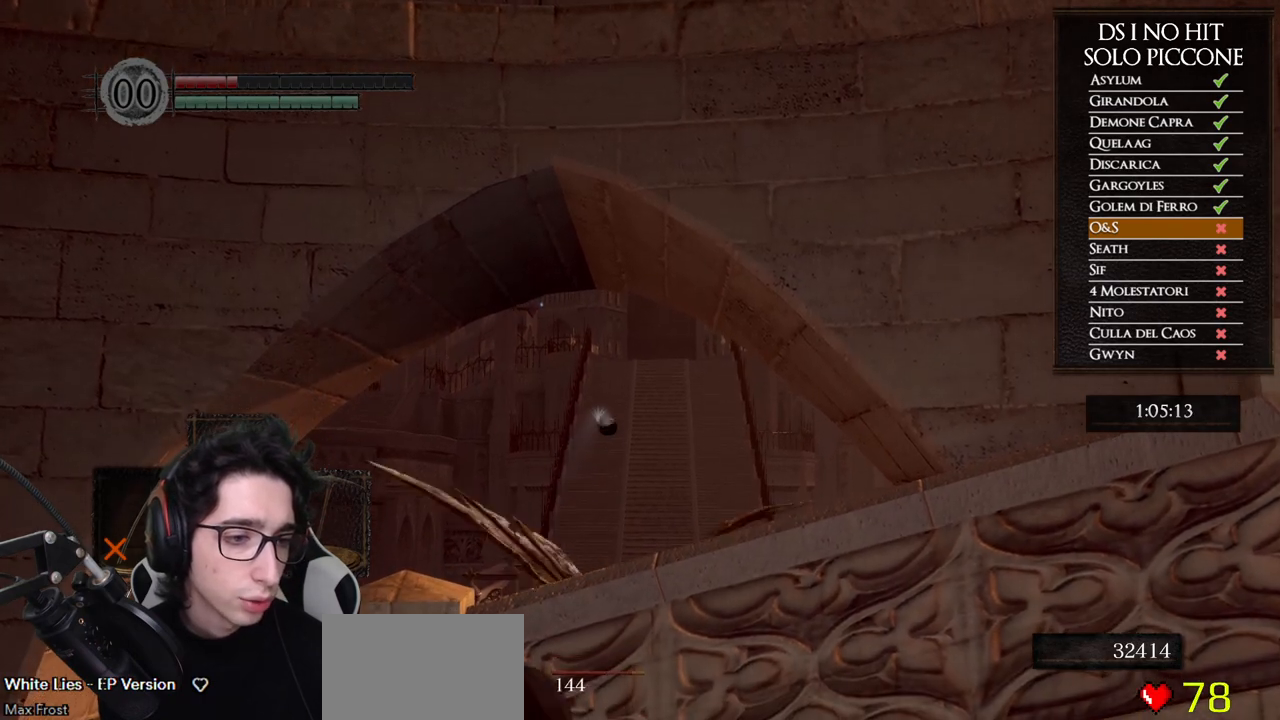
{"dt_ms": 500, "buttons": ["X"], "left_stick": "center", "right_stick": "center", "events": [[17, "X", "down"], [150, "X", "up"], [200, "X", "down"], [317, "X", "up"], [383, "X", "down"]]}